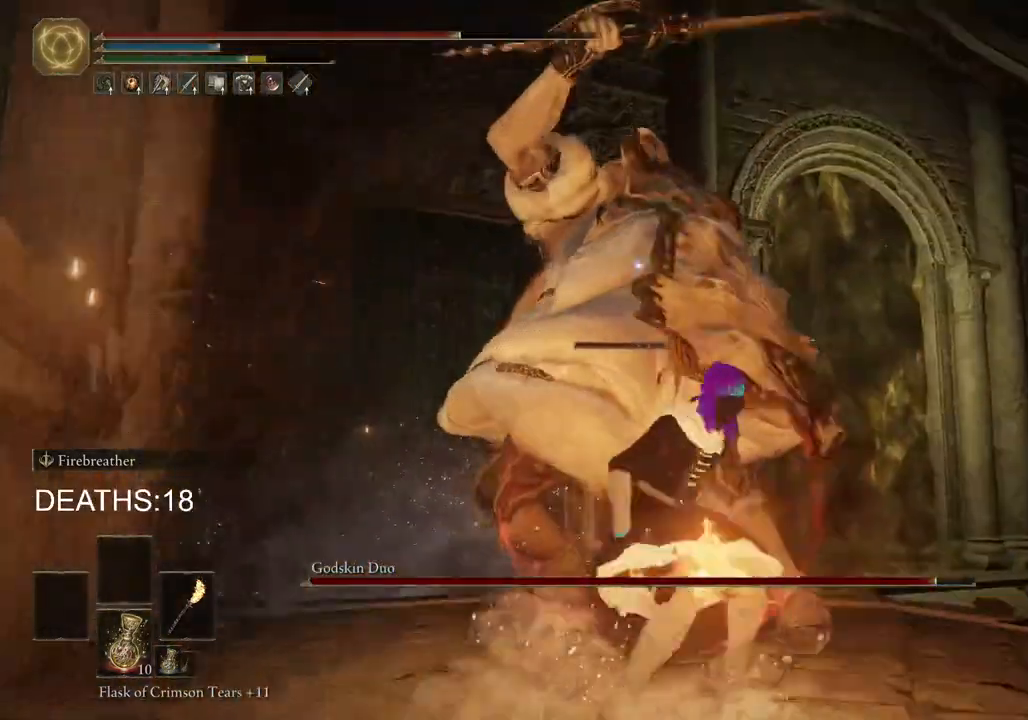
Gameplay with a controller (PlayStation layout); each line is a JSON object with the inputs held at the frame after it. "events" lists button and stick changes between this image and that frame as [ms after this image, input, new state], when the widget could be followed in between.
{"buttons": ["R2"], "left_stick": "up", "right_stick": "center", "events": [[67, "R2", "down"]]}
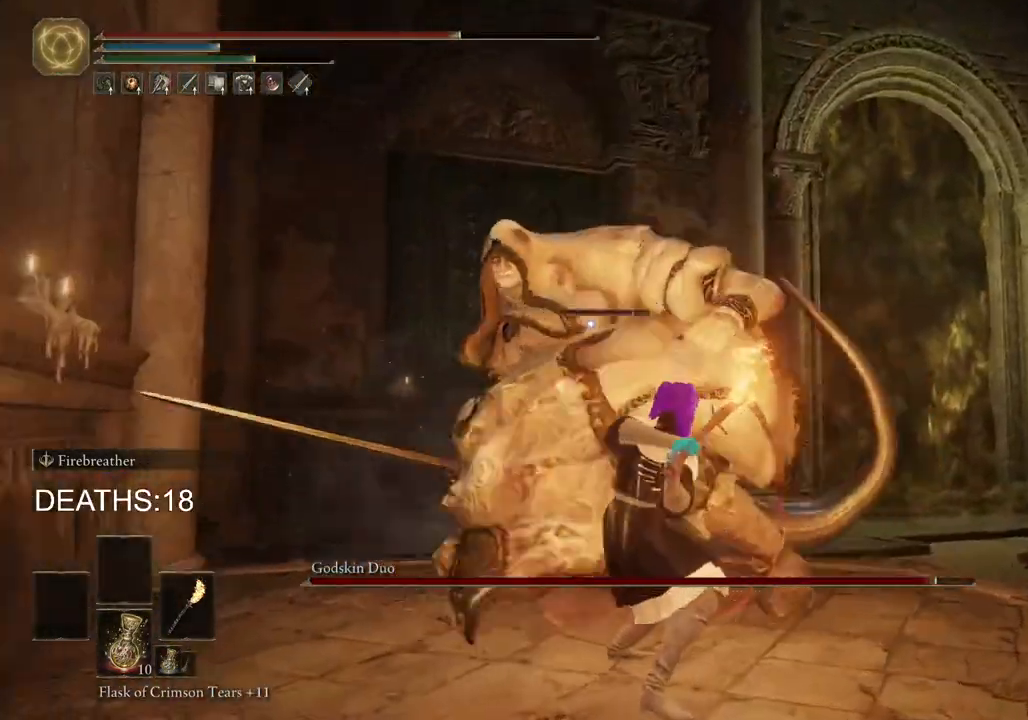
{"buttons": ["R2"], "left_stick": "up", "right_stick": "center", "events": []}
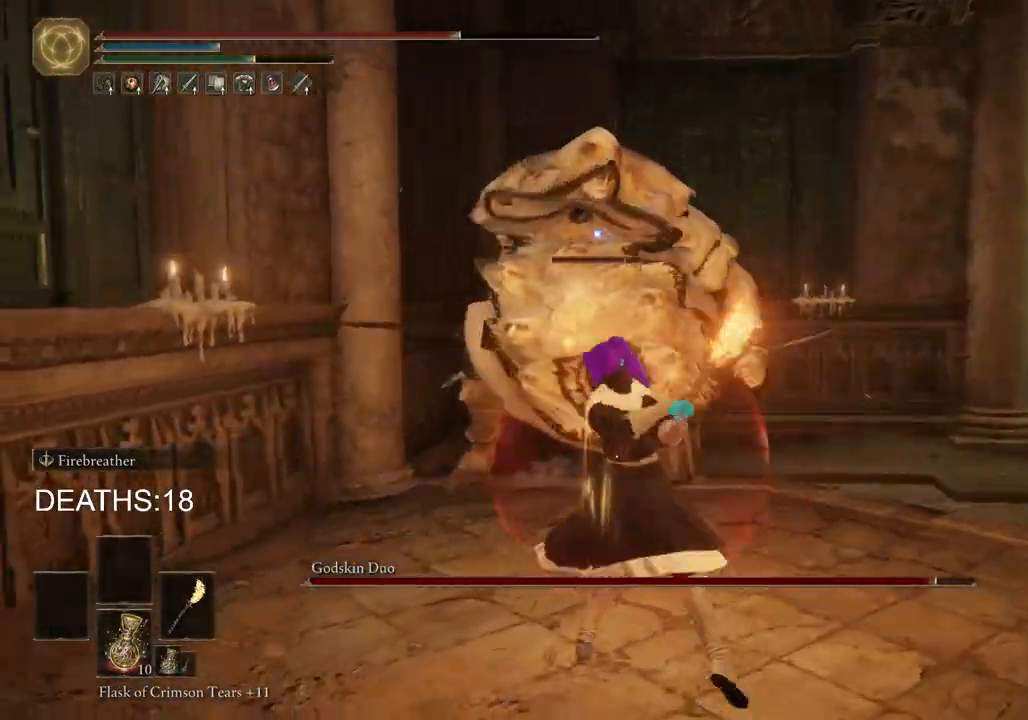
{"buttons": [], "left_stick": "up", "right_stick": "center", "events": [[433, "R2", "up"]]}
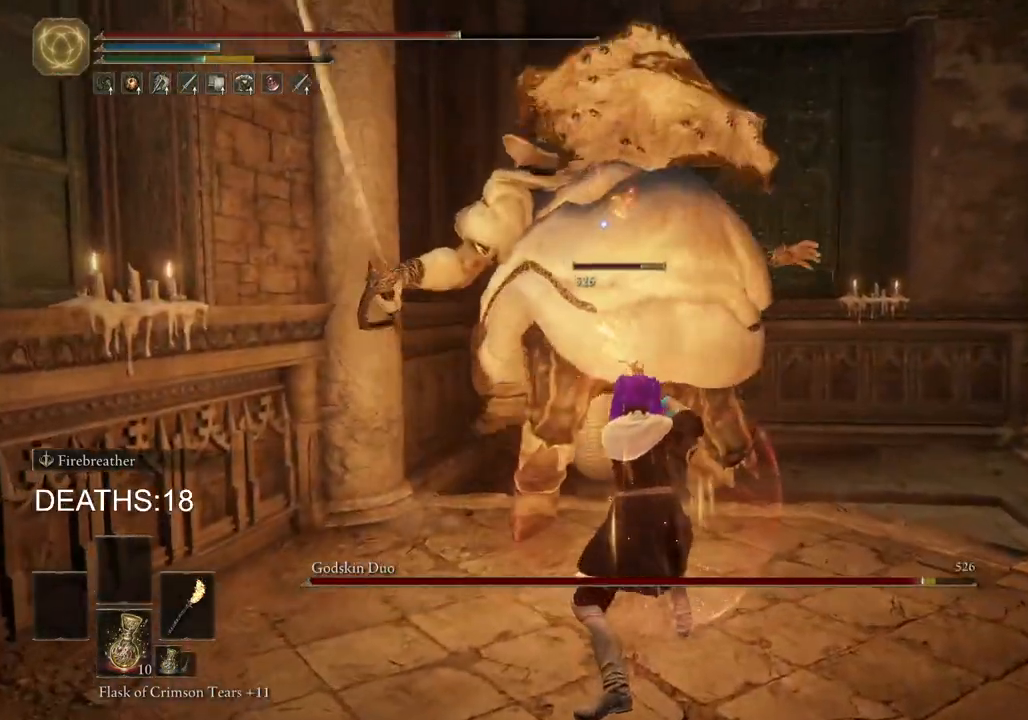
{"buttons": ["CIRCLE"], "left_stick": "up-right", "right_stick": "center", "events": [[267, "left_stick", "up-right"], [417, "CIRCLE", "down"]]}
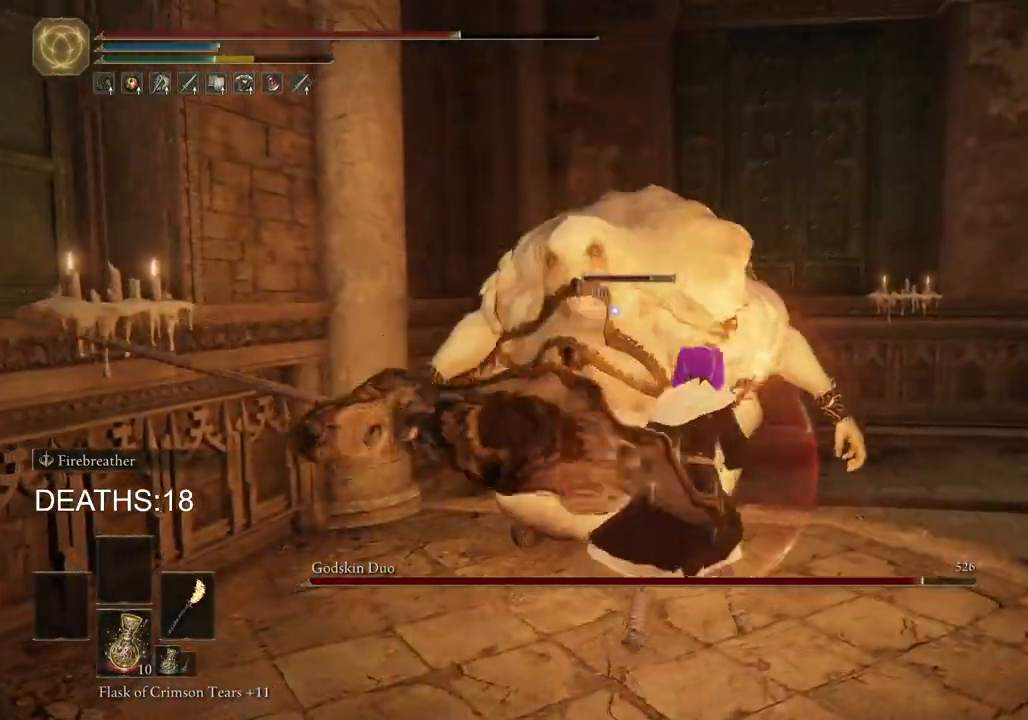
{"buttons": ["CIRCLE"], "left_stick": "up-right", "right_stick": "center", "events": []}
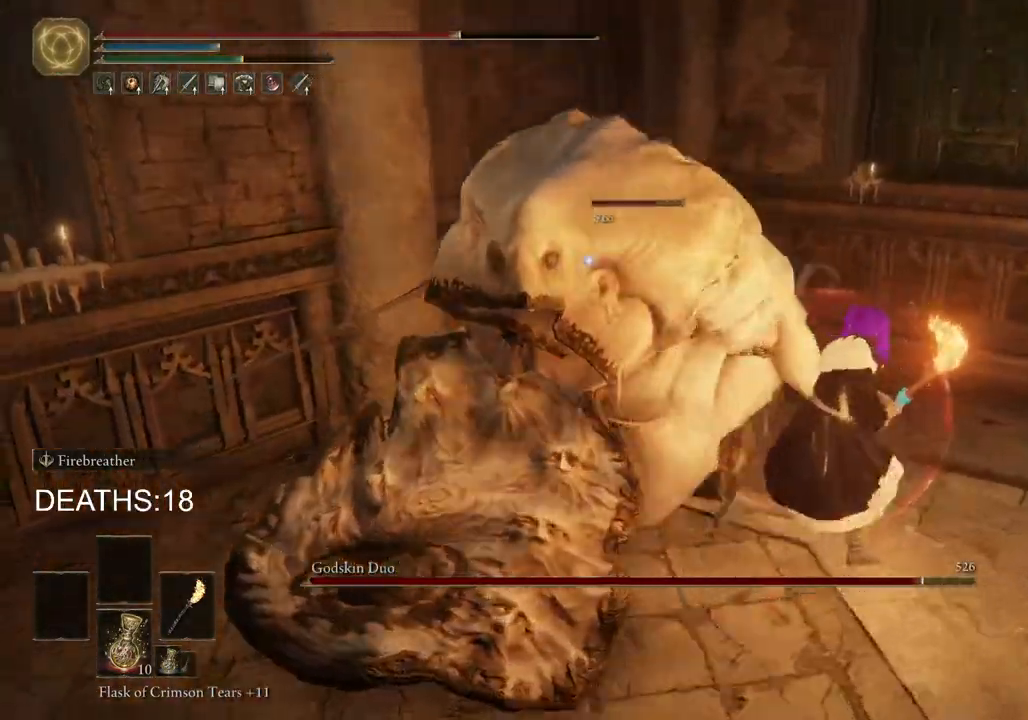
{"buttons": [], "left_stick": "up-right", "right_stick": "center", "events": [[183, "CIRCLE", "up"]]}
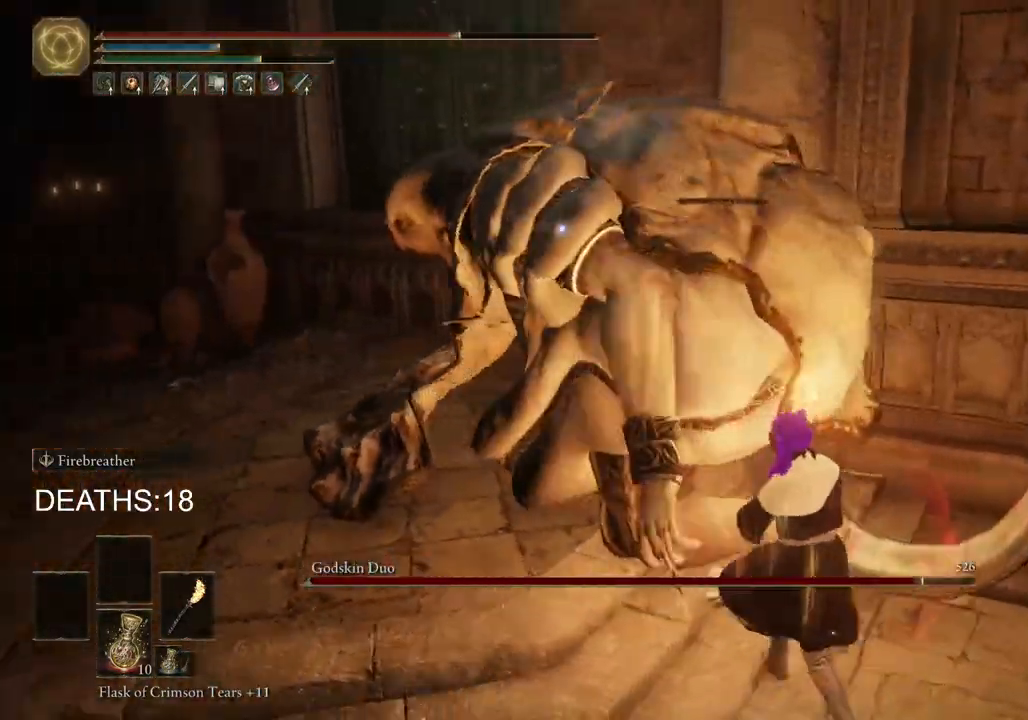
{"buttons": ["L2"], "left_stick": "up-right", "right_stick": "center", "events": [[200, "L2", "down"]]}
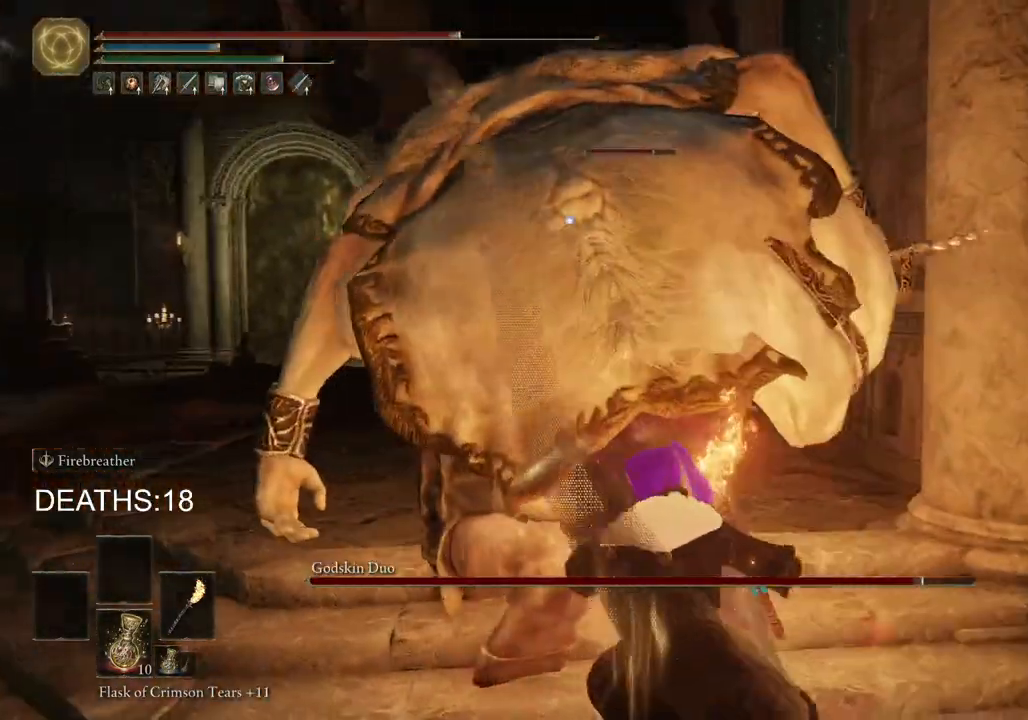
{"buttons": ["L2"], "left_stick": "up-right", "right_stick": "center", "events": []}
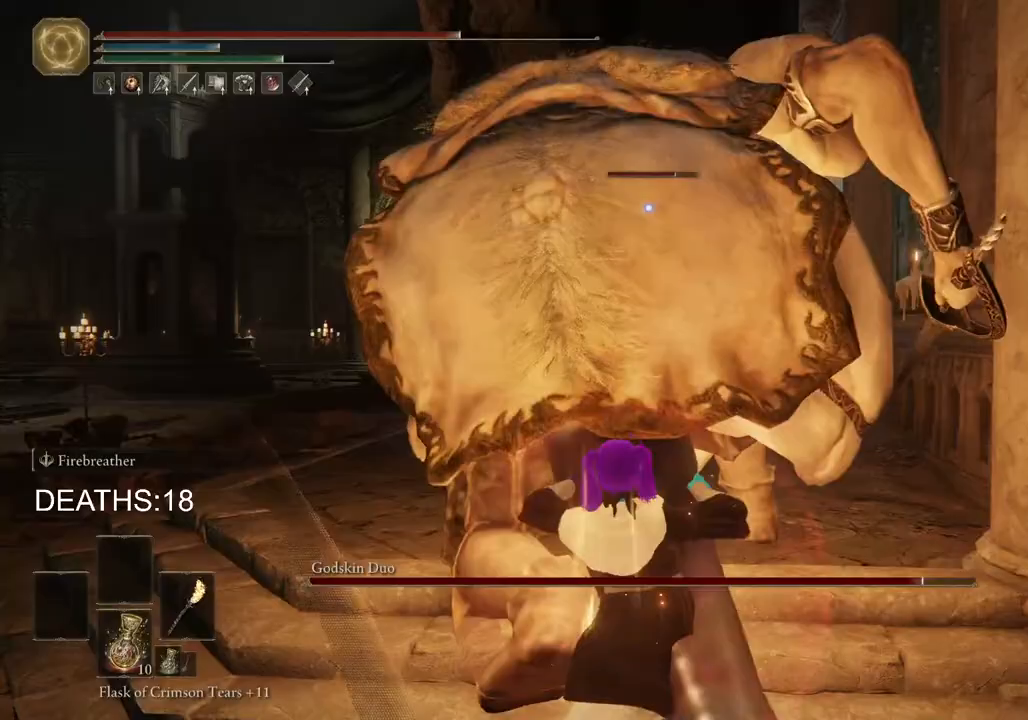
{"buttons": ["L2"], "left_stick": "up", "right_stick": "center", "events": [[383, "left_stick", "up"]]}
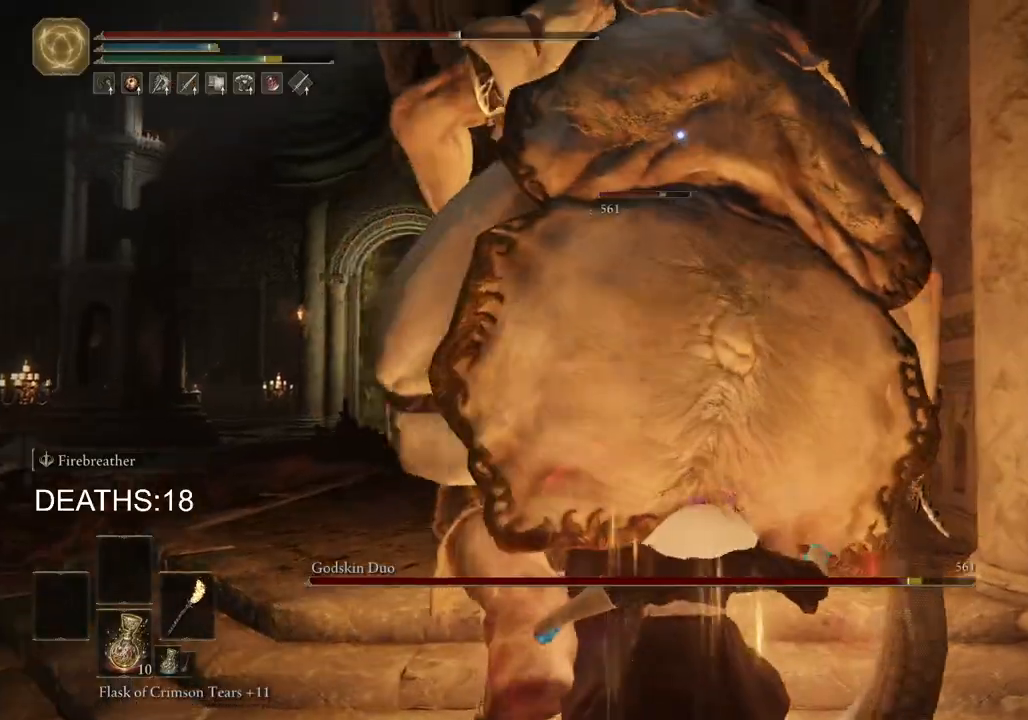
{"buttons": ["CIRCLE"], "left_stick": "up-left", "right_stick": "center", "events": [[67, "L2", "up"], [400, "left_stick", "up-left"], [450, "CIRCLE", "down"]]}
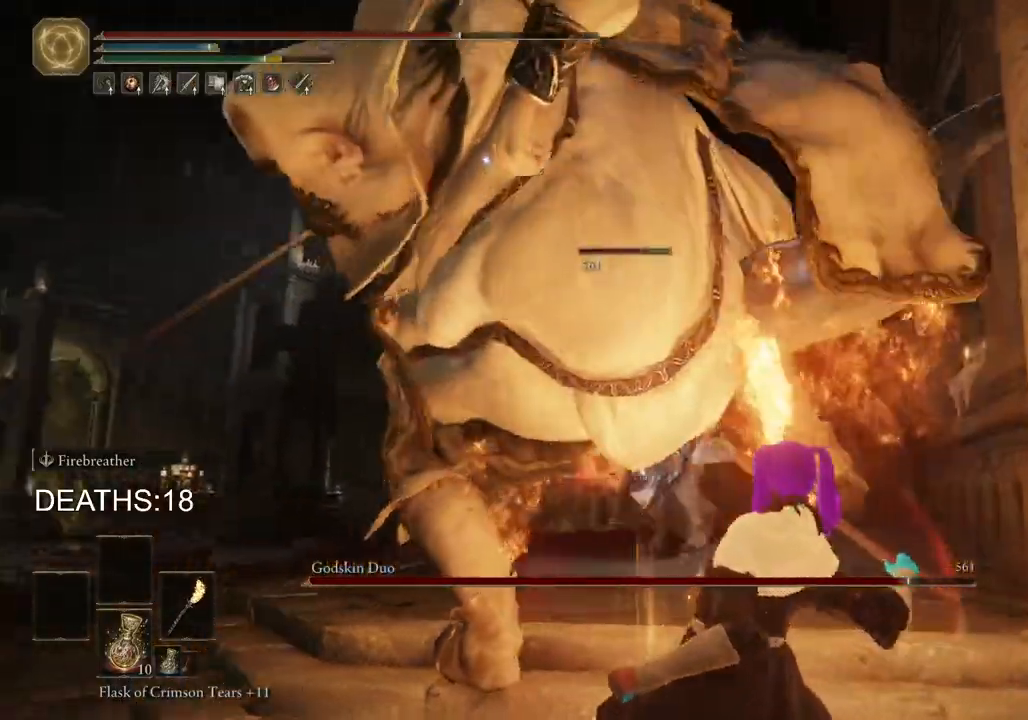
{"buttons": ["CIRCLE"], "left_stick": "left", "right_stick": "center", "events": [[50, "CIRCLE", "up"], [100, "left_stick", "left"], [117, "CIRCLE", "down"], [183, "CIRCLE", "up"], [250, "CIRCLE", "down"], [333, "CIRCLE", "up"], [367, "CIRCLE", "down"], [450, "CIRCLE", "up"], [483, "CIRCLE", "down"]]}
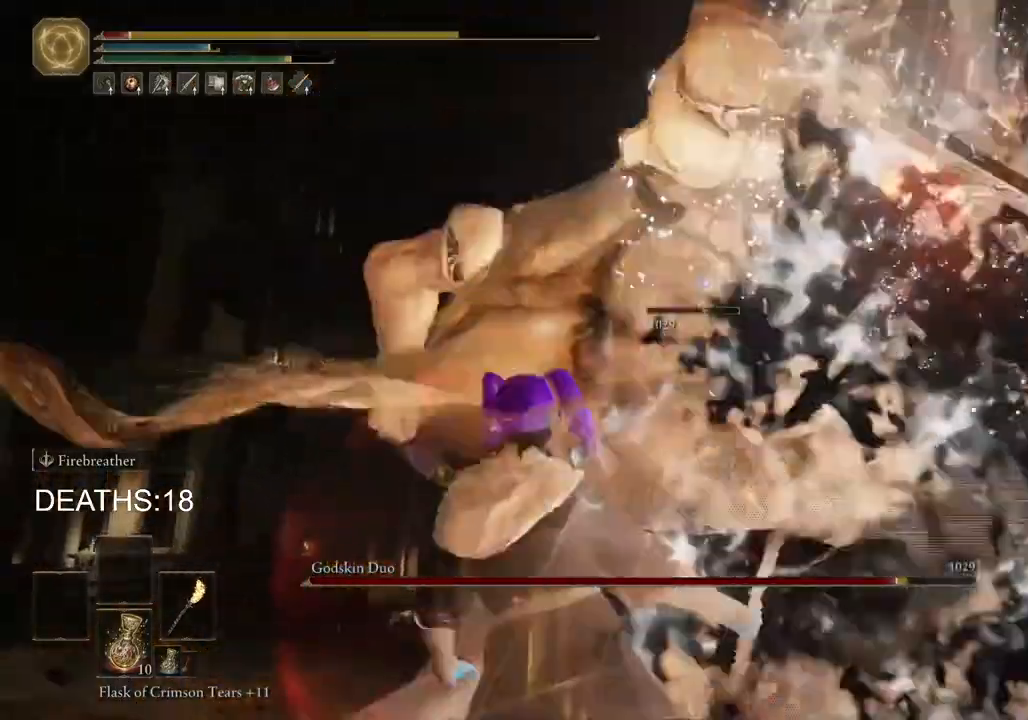
{"buttons": ["CIRCLE"], "left_stick": "left", "right_stick": "center", "events": [[67, "CIRCLE", "up"], [117, "CIRCLE", "down"], [183, "CIRCLE", "up"], [217, "CIRCLE", "down"], [317, "CIRCLE", "up"], [500, "CIRCLE", "down"]]}
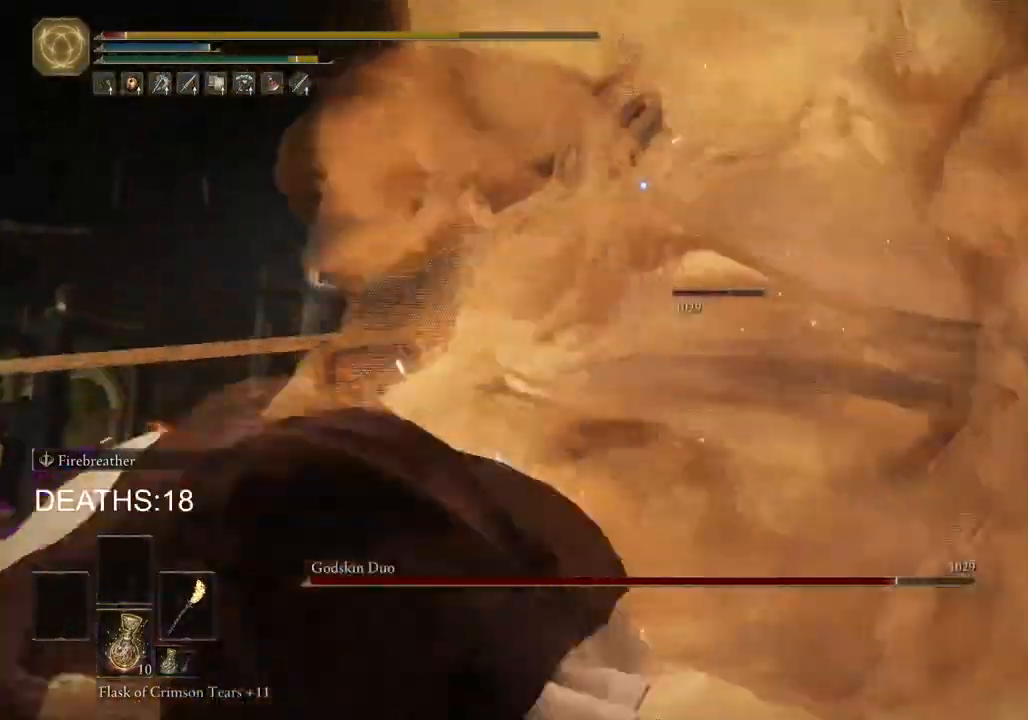
{"buttons": ["CIRCLE"], "left_stick": "down-left", "right_stick": "center", "events": [[100, "CIRCLE", "up"], [183, "CIRCLE", "down"], [250, "CIRCLE", "up"], [433, "CIRCLE", "down"], [467, "left_stick", "down-left"]]}
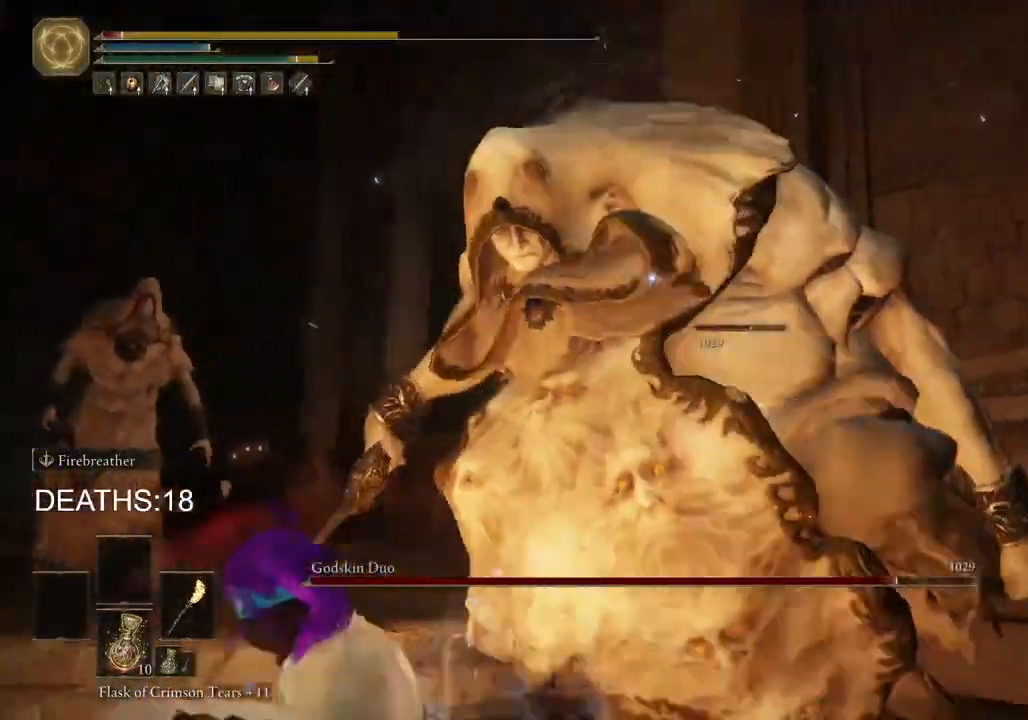
{"buttons": ["CIRCLE"], "left_stick": "down", "right_stick": "center", "events": [[100, "left_stick", "down"]]}
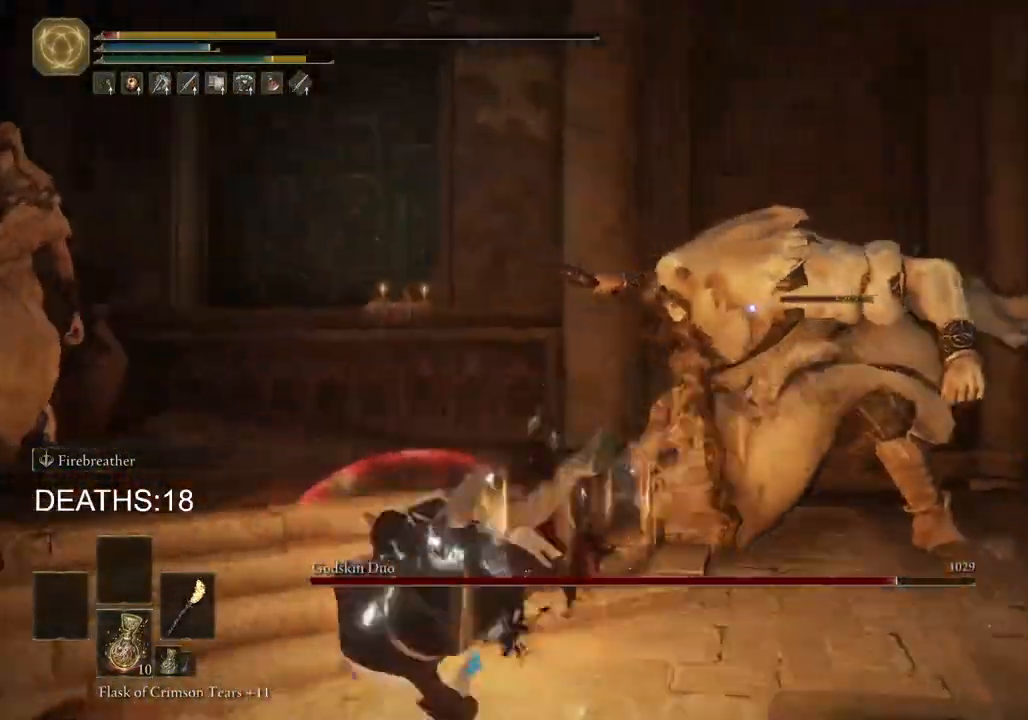
{"buttons": ["CIRCLE"], "left_stick": "down", "right_stick": "center", "events": [[17, "CIRCLE", "up"], [450, "CIRCLE", "down"]]}
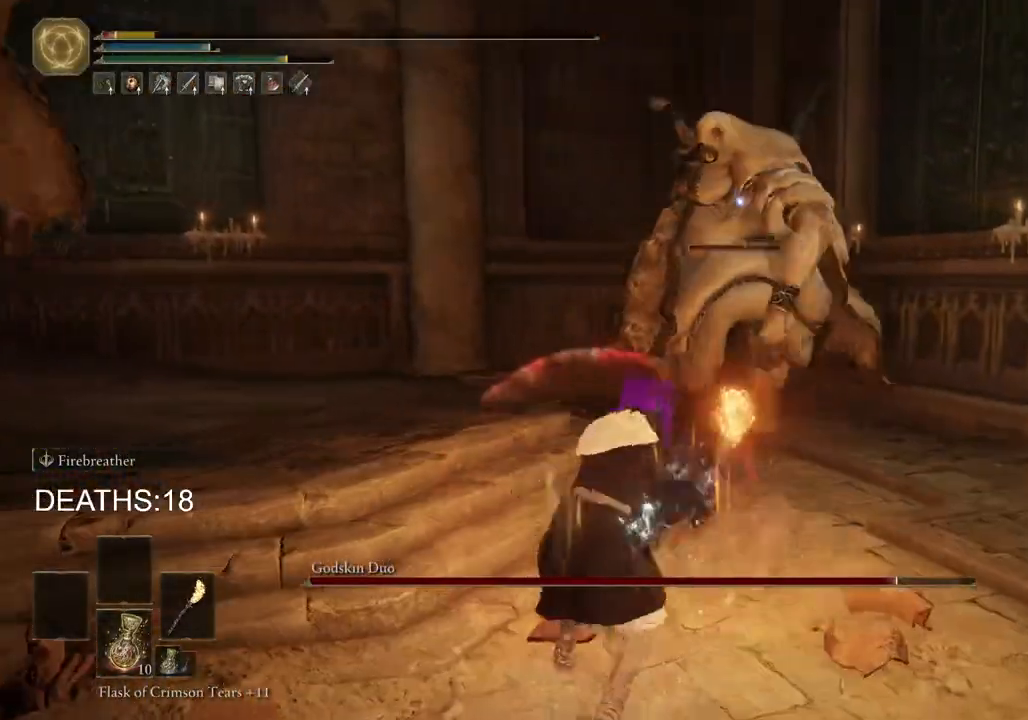
{"buttons": [], "left_stick": "down", "right_stick": "center", "events": [[133, "CIRCLE", "up"], [200, "CIRCLE", "down"], [433, "CIRCLE", "up"]]}
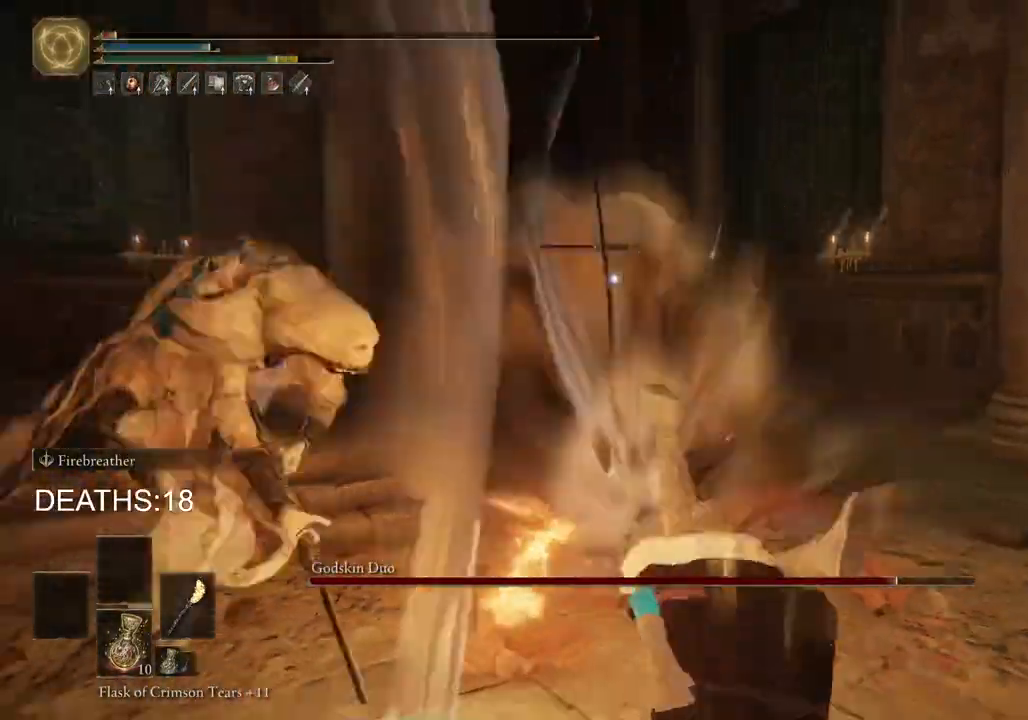
{"buttons": ["CIRCLE"], "left_stick": "down", "right_stick": "center", "events": [[100, "CIRCLE", "down"]]}
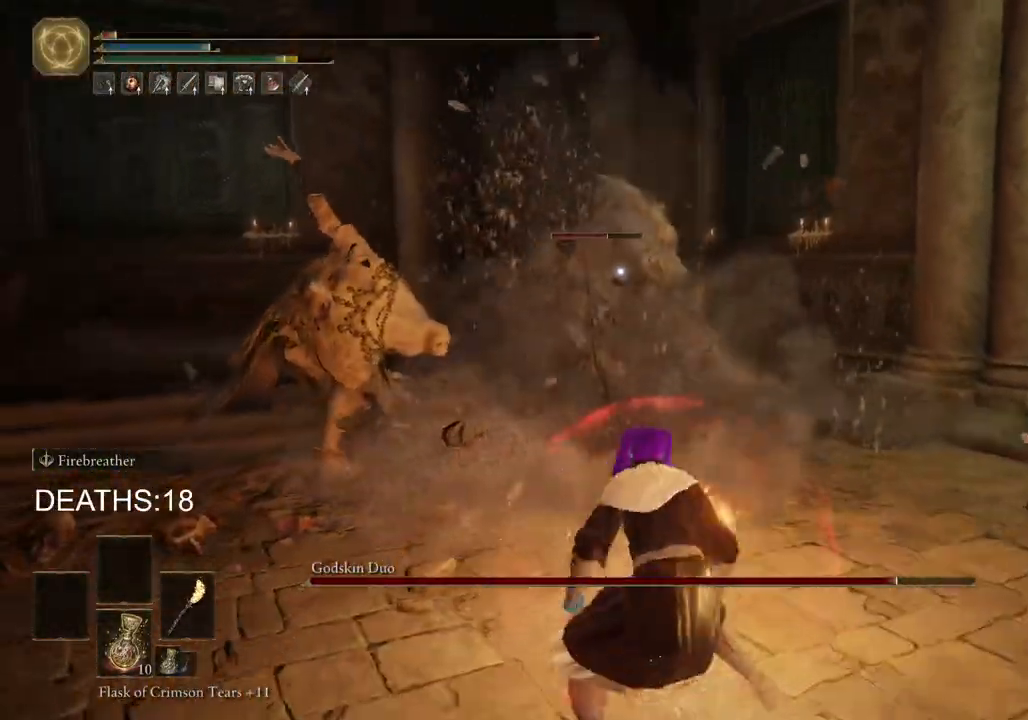
{"buttons": ["CIRCLE"], "left_stick": "down", "right_stick": "center", "events": []}
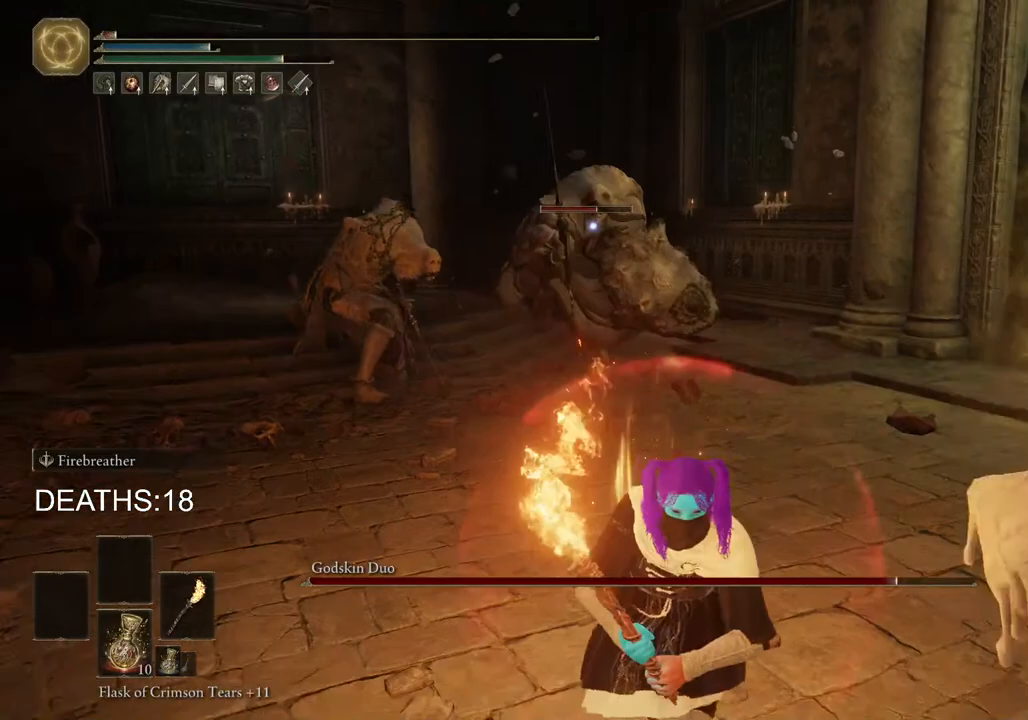
{"buttons": ["CIRCLE"], "left_stick": "down", "right_stick": "center", "events": [[17, "SQUARE", "down"], [217, "SQUARE", "up"]]}
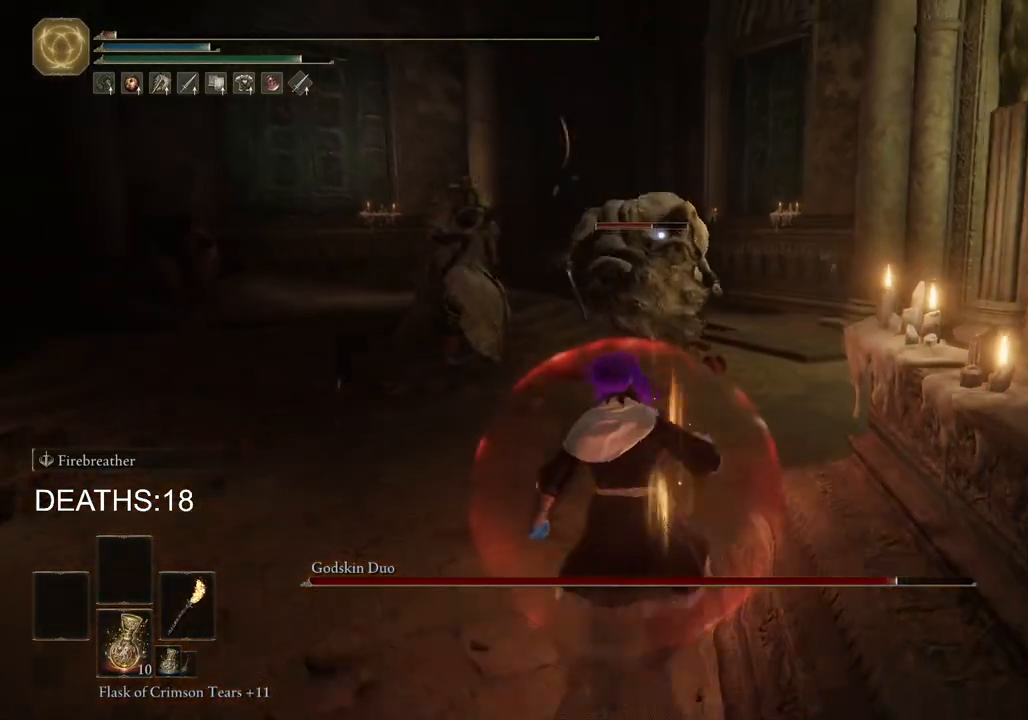
{"buttons": ["CIRCLE"], "left_stick": "down", "right_stick": "center", "events": []}
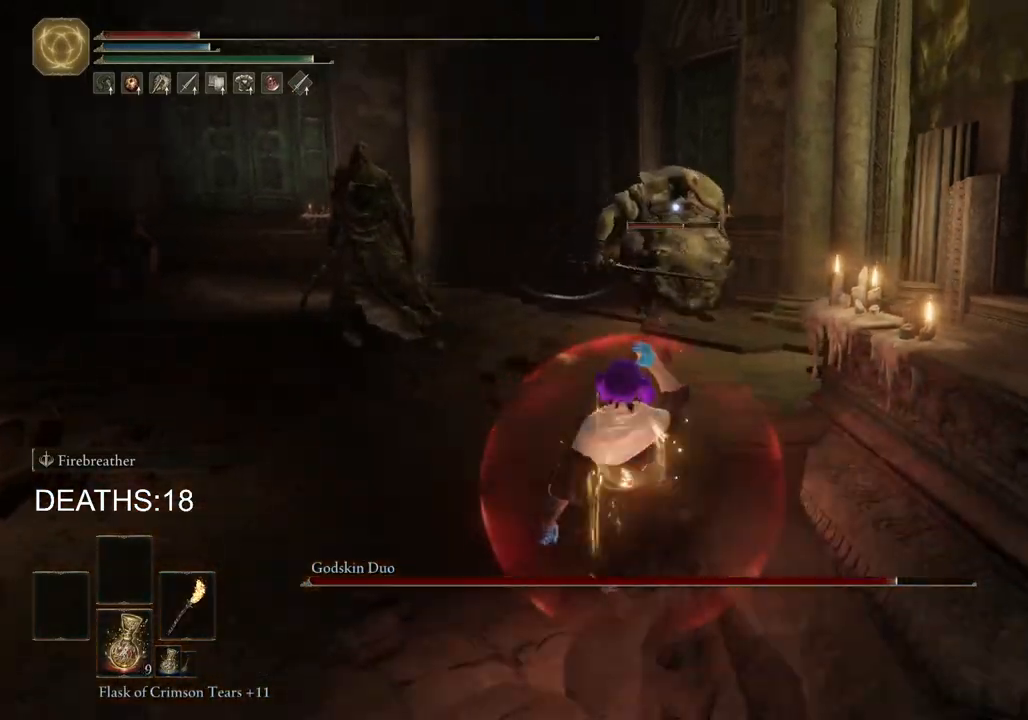
{"buttons": ["CIRCLE"], "left_stick": "down", "right_stick": "center", "events": [[267, "SQUARE", "down"], [450, "SQUARE", "up"]]}
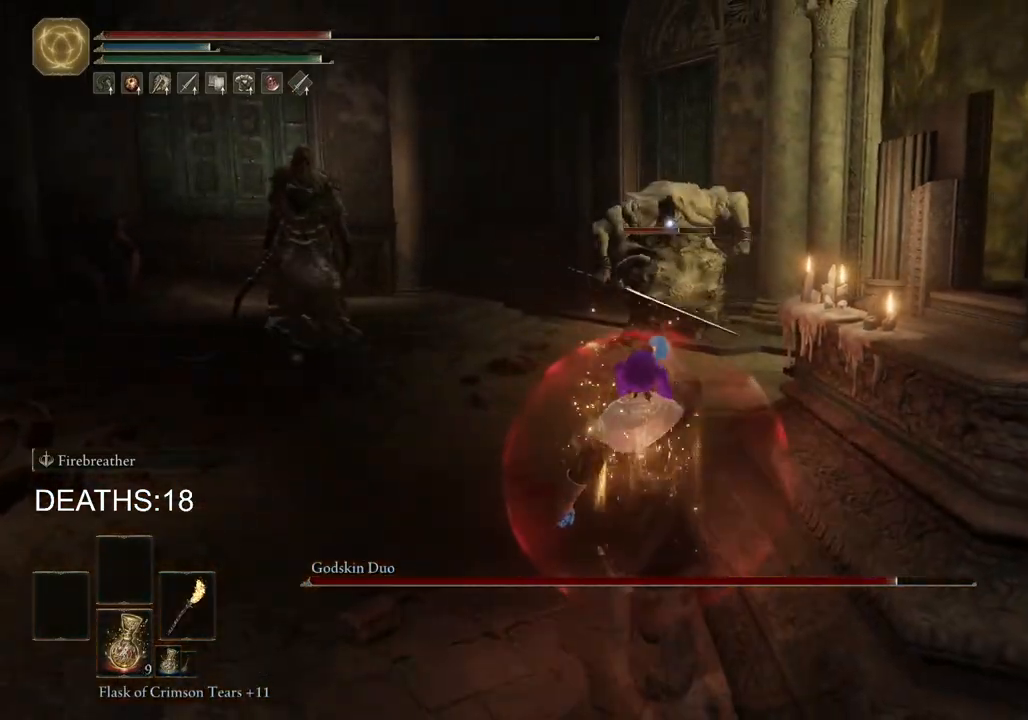
{"buttons": [], "left_stick": "down", "right_stick": "center", "events": [[67, "CIRCLE", "up"]]}
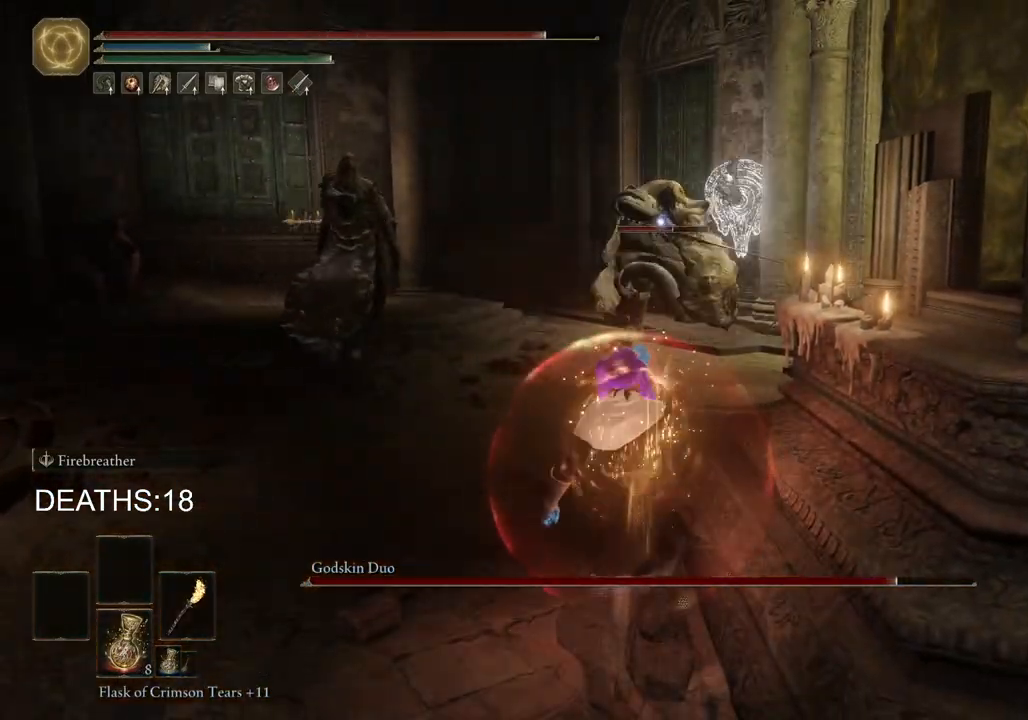
{"buttons": [], "left_stick": "down-left", "right_stick": "center", "events": [[300, "left_stick", "down-left"]]}
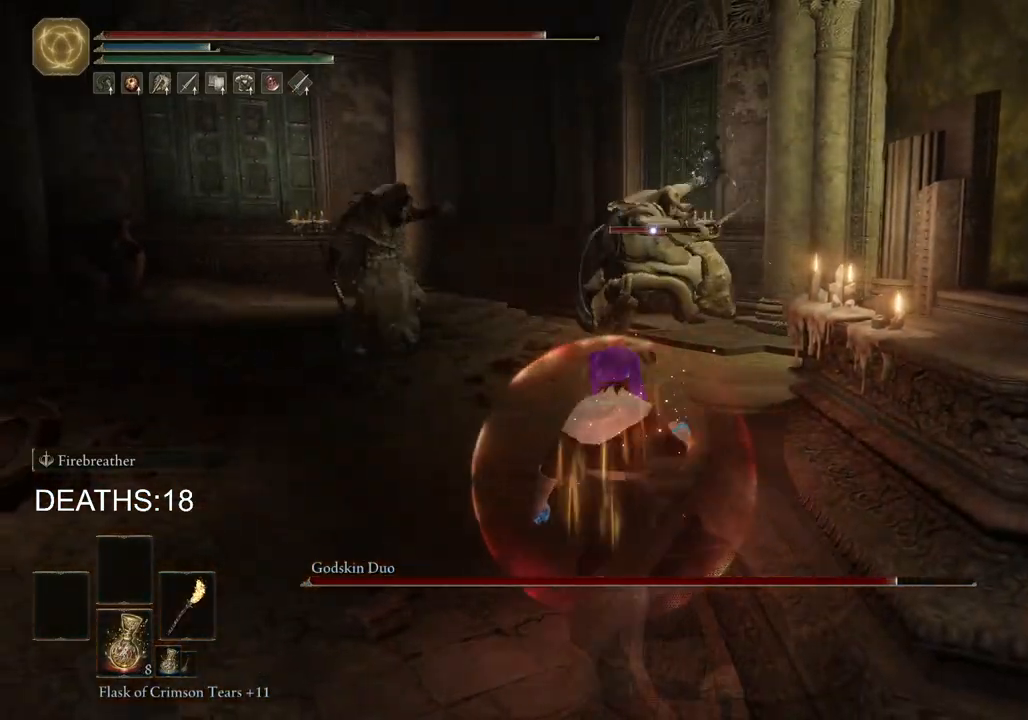
{"buttons": ["CIRCLE"], "left_stick": "down-left", "right_stick": "center", "events": [[450, "CIRCLE", "down"]]}
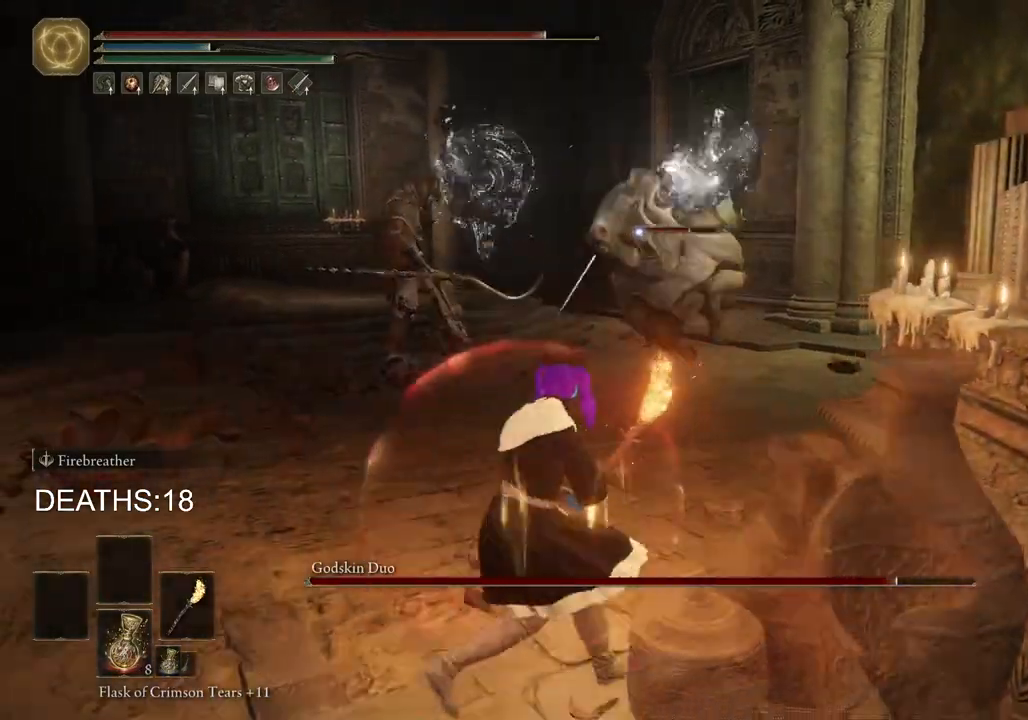
{"buttons": [], "left_stick": "center", "right_stick": "center", "events": [[67, "CIRCLE", "up"], [317, "left_stick", "center"]]}
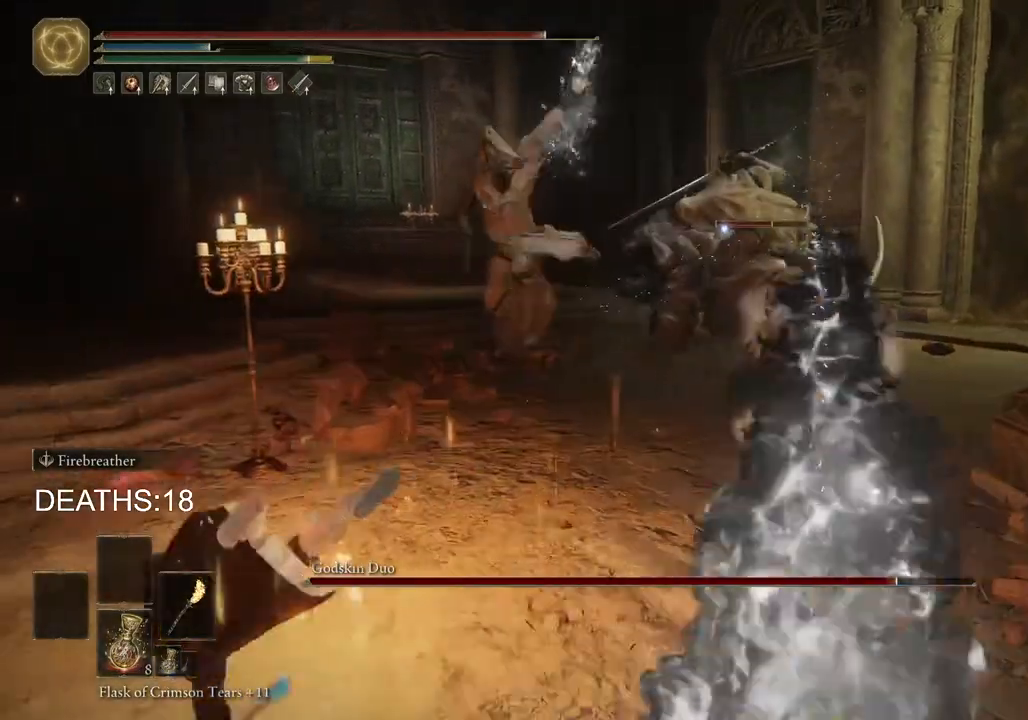
{"buttons": [], "left_stick": "left", "right_stick": "center", "events": [[67, "left_stick", "left"], [200, "CIRCLE", "down"], [267, "CIRCLE", "up"], [333, "CIRCLE", "down"], [417, "CIRCLE", "up"]]}
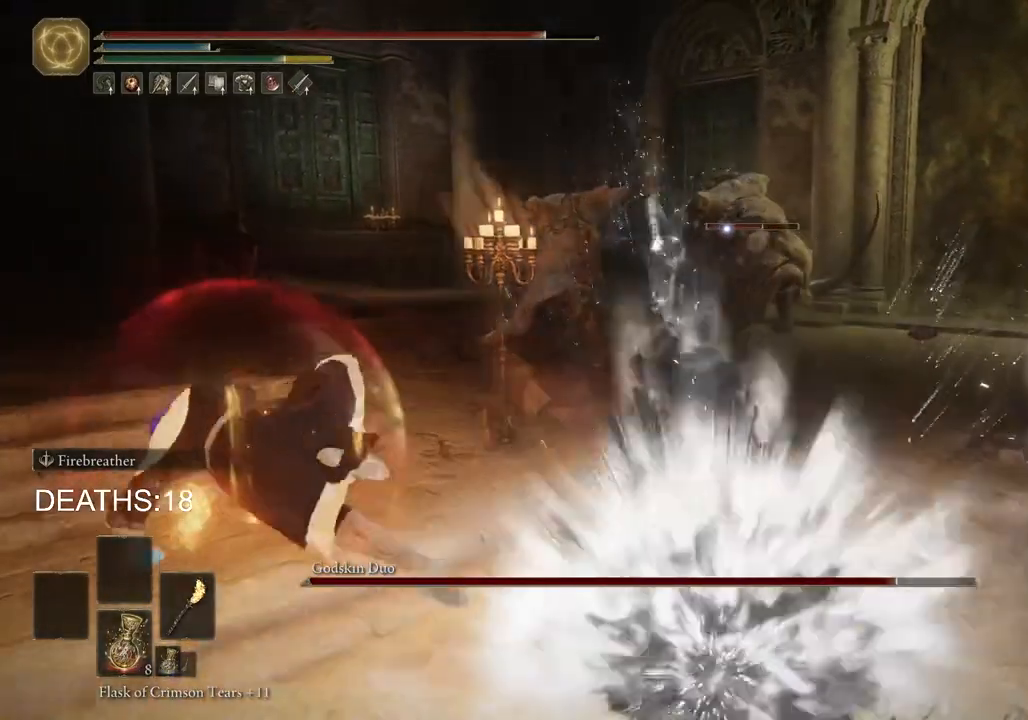
{"buttons": [], "left_stick": "down-left", "right_stick": "center", "events": [[50, "left_stick", "center"], [500, "left_stick", "down-left"]]}
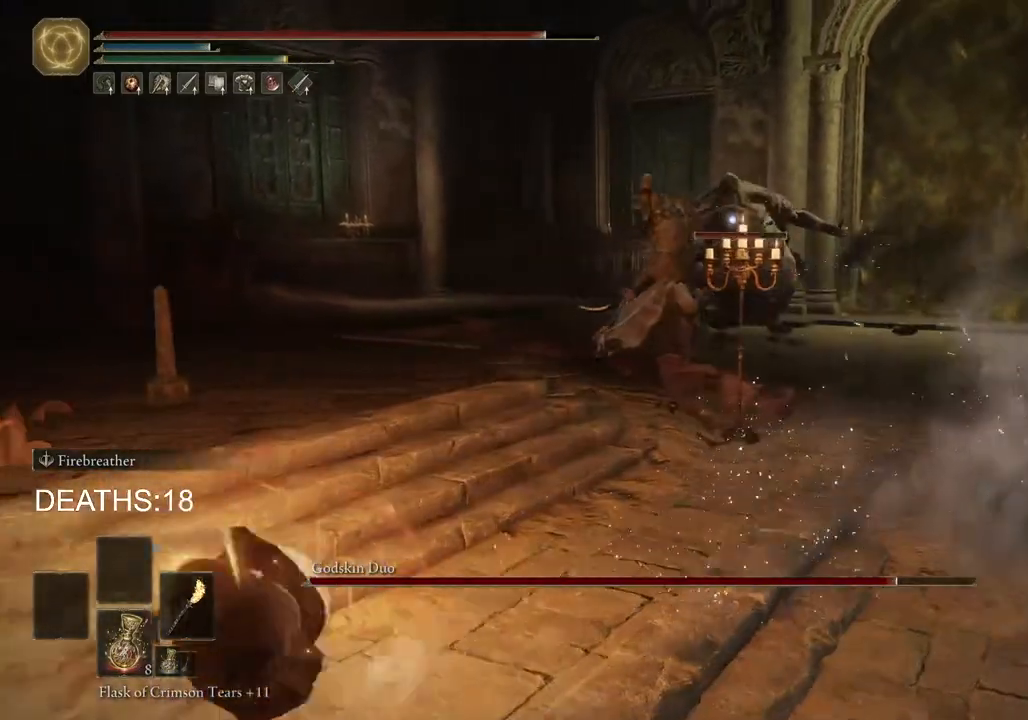
{"buttons": ["CIRCLE"], "left_stick": "down", "right_stick": "center", "events": [[300, "left_stick", "down"], [450, "CIRCLE", "down"]]}
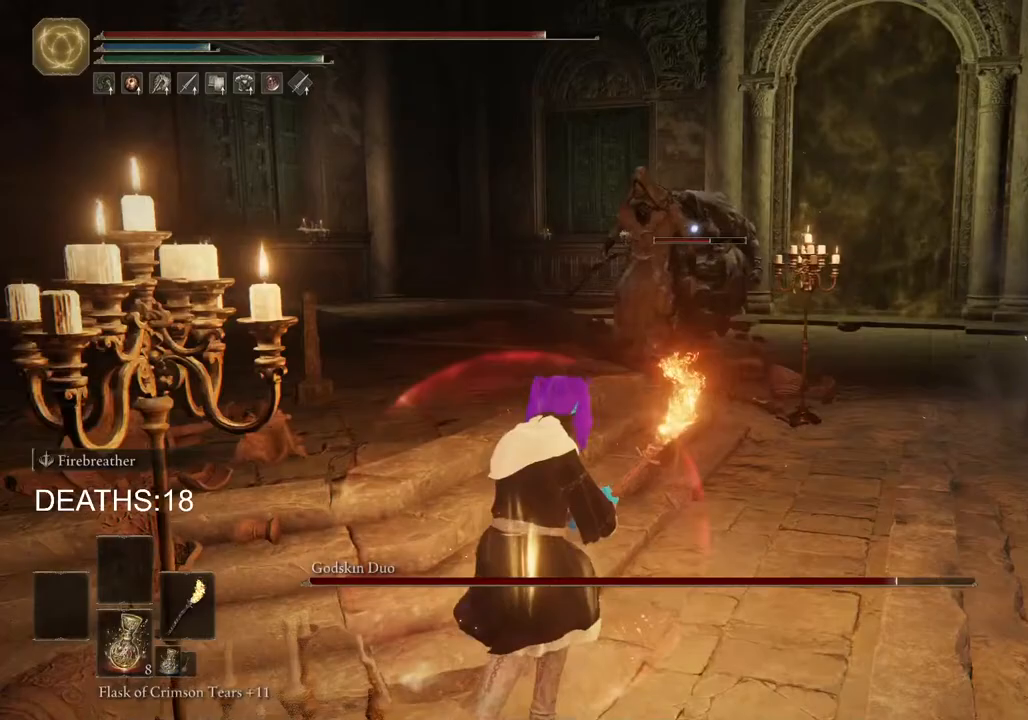
{"buttons": ["CIRCLE"], "left_stick": "down-right", "right_stick": "center", "events": [[167, "left_stick", "down-right"]]}